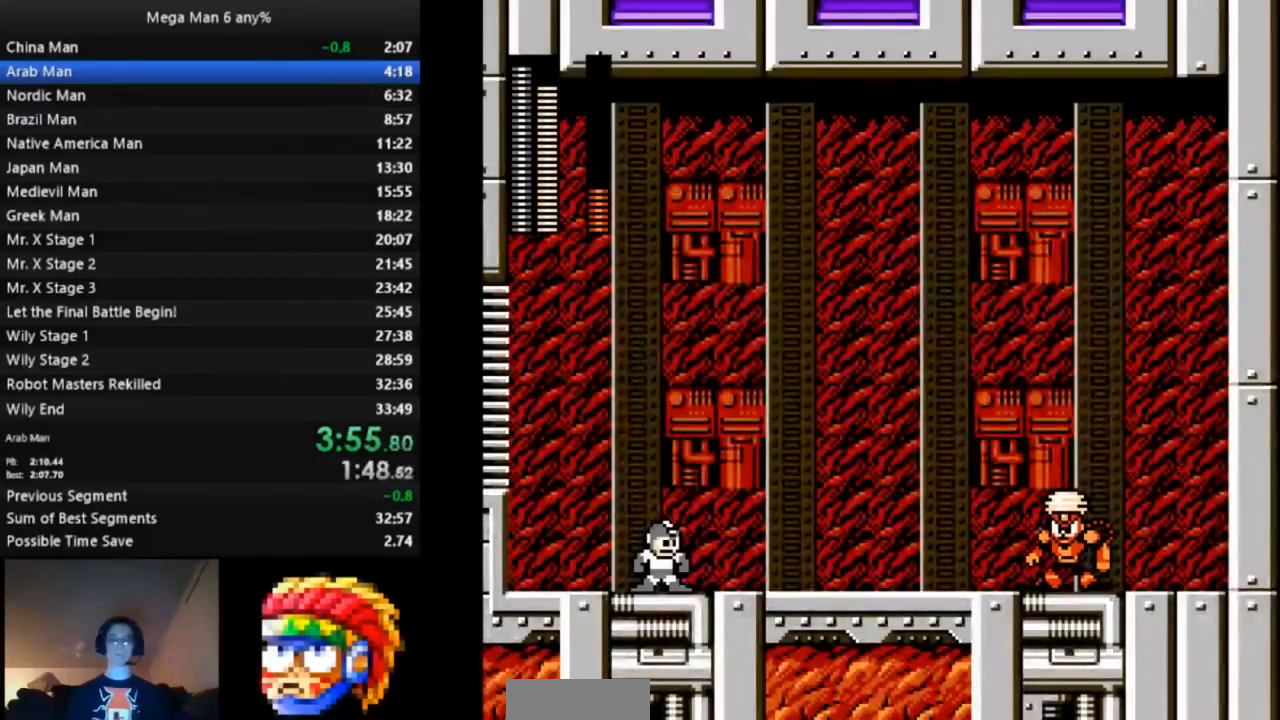
Gameplay with a controller (Nintendo layout); each line is a JSON object with the inputs held at the frame after it (dt_ms = milliseconds from this image to that frame). "events" lists button and stick changes between this image and that frame as [ms after this image, input, new state], when the widget could be followed in between. Not read: L3 R3.
{"dt_ms": 500, "buttons": ["DPAD_RIGHT"], "events": [[17, "DPAD_RIGHT", "down"]]}
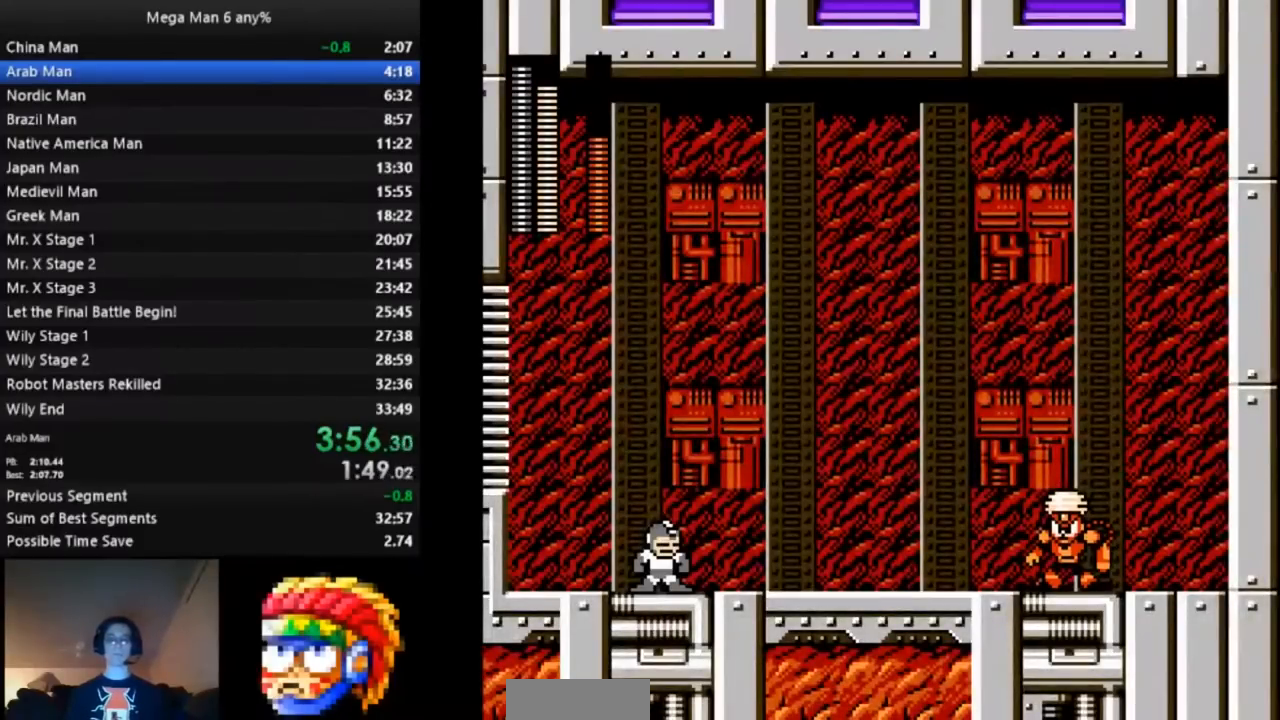
{"dt_ms": 500, "buttons": ["DPAD_RIGHT"], "events": []}
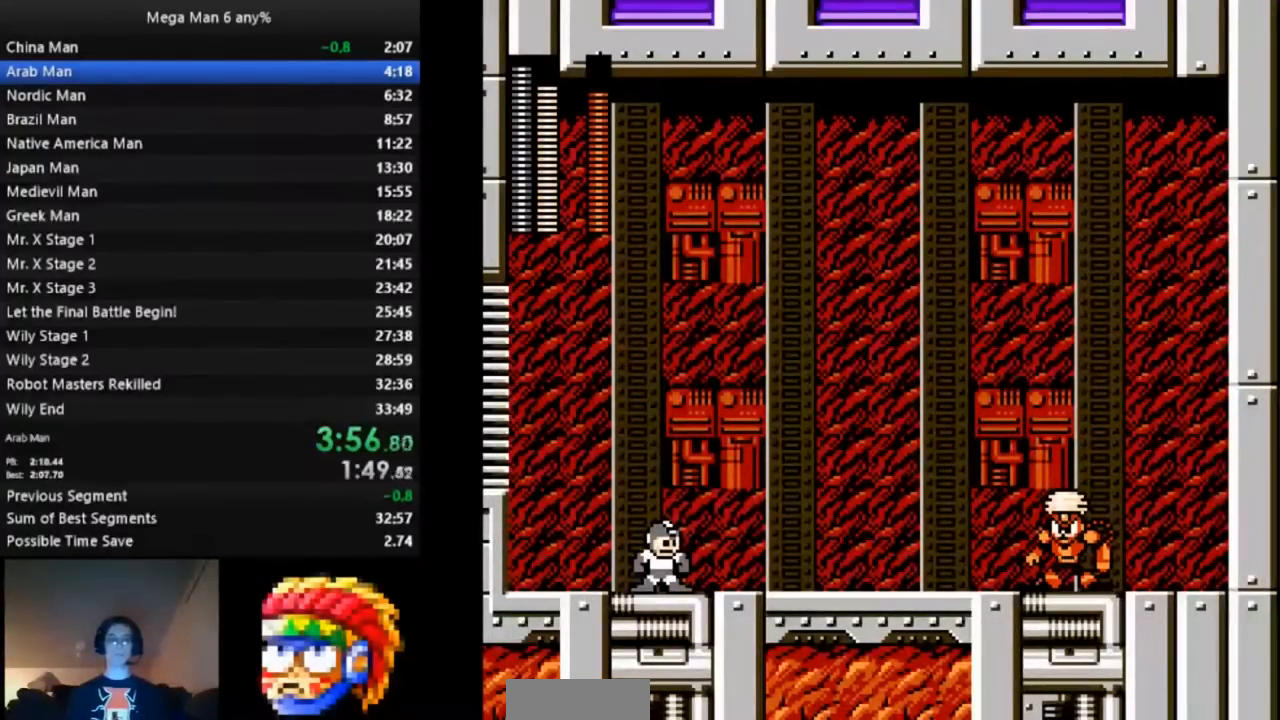
{"dt_ms": 500, "buttons": ["A", "DPAD_RIGHT"], "events": [[400, "B", "down"], [417, "A", "down"], [467, "B", "up"]]}
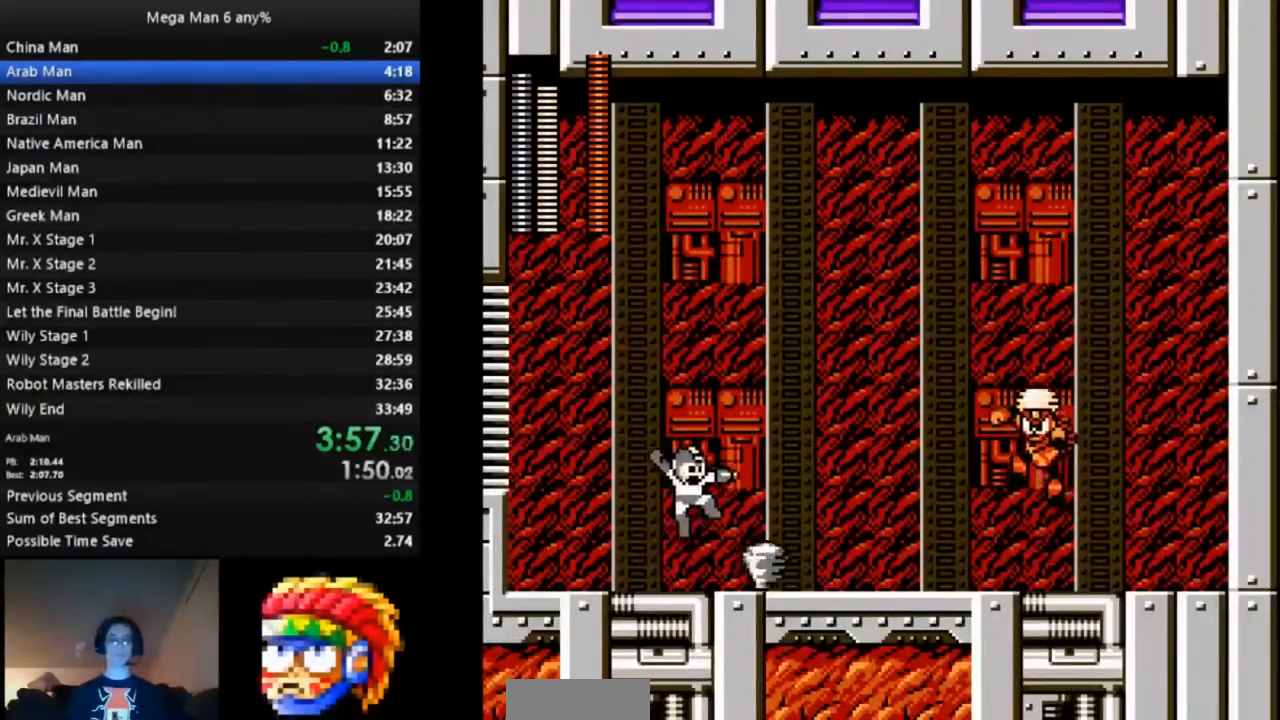
{"dt_ms": 500, "buttons": ["A", "DPAD_RIGHT"], "events": [[50, "A", "up"], [500, "A", "down"]]}
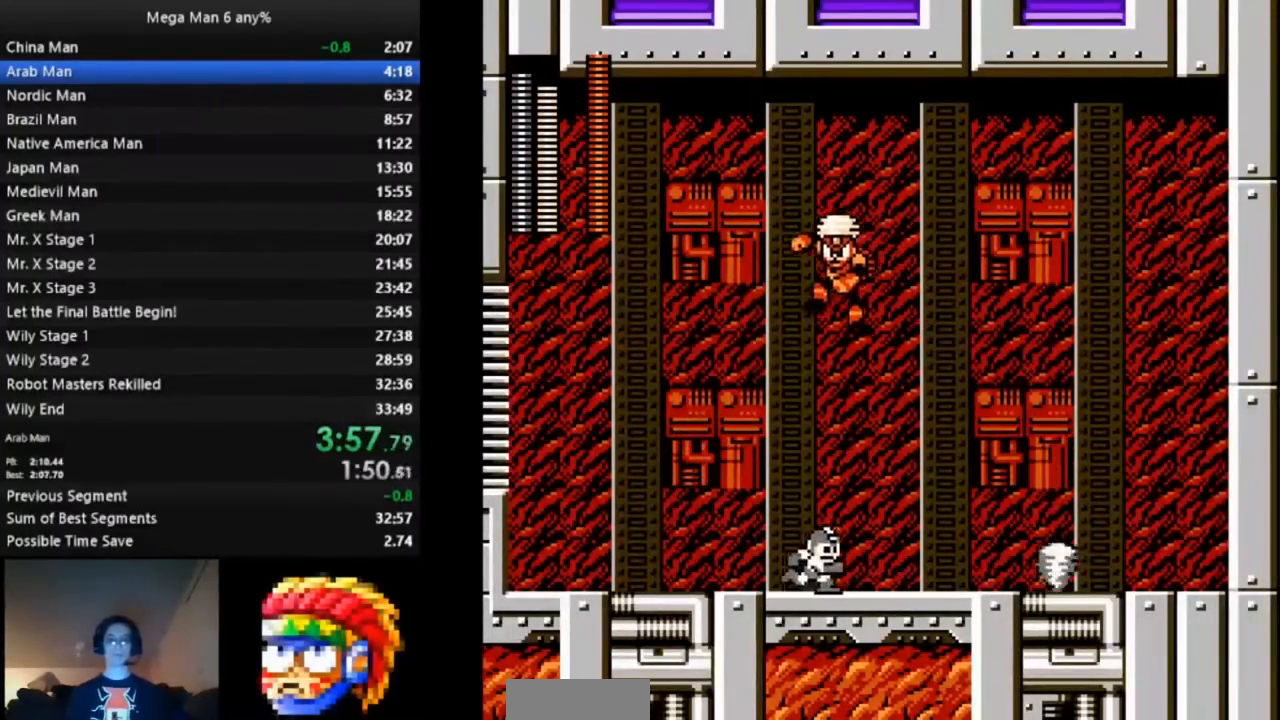
{"dt_ms": 500, "buttons": []}
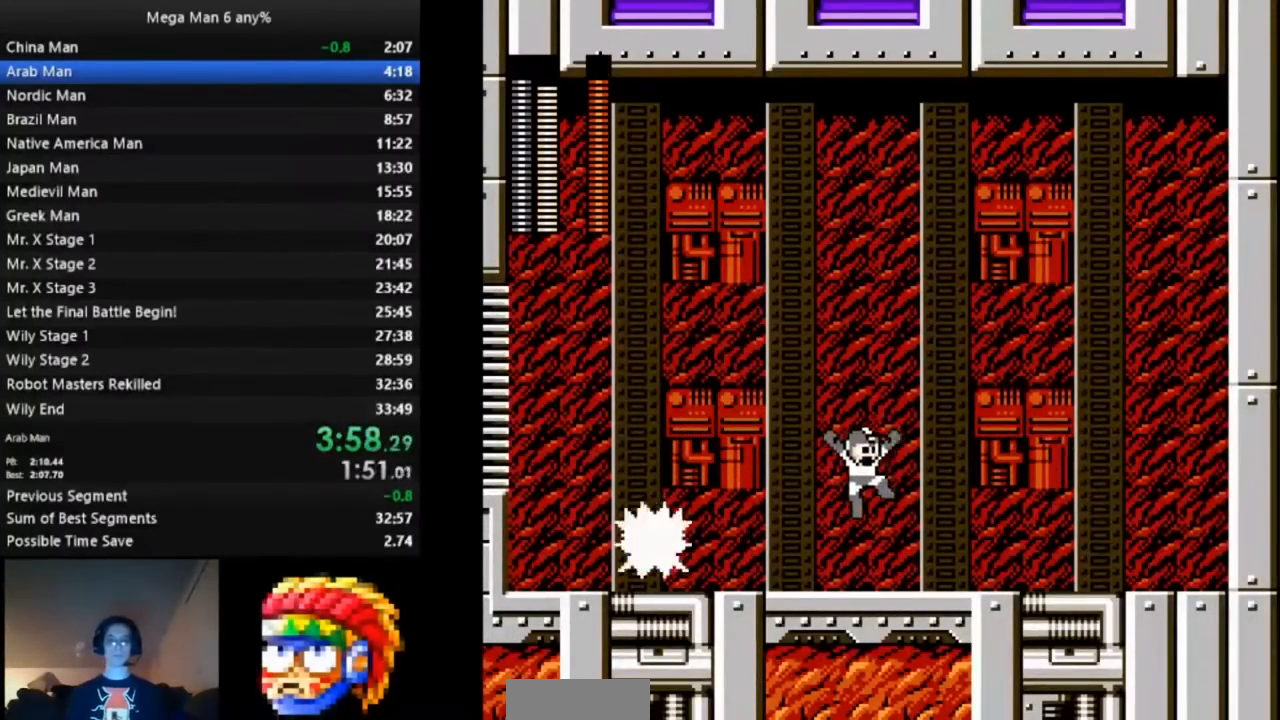
{"dt_ms": 1000, "buttons": ["DPAD_RIGHT"]}
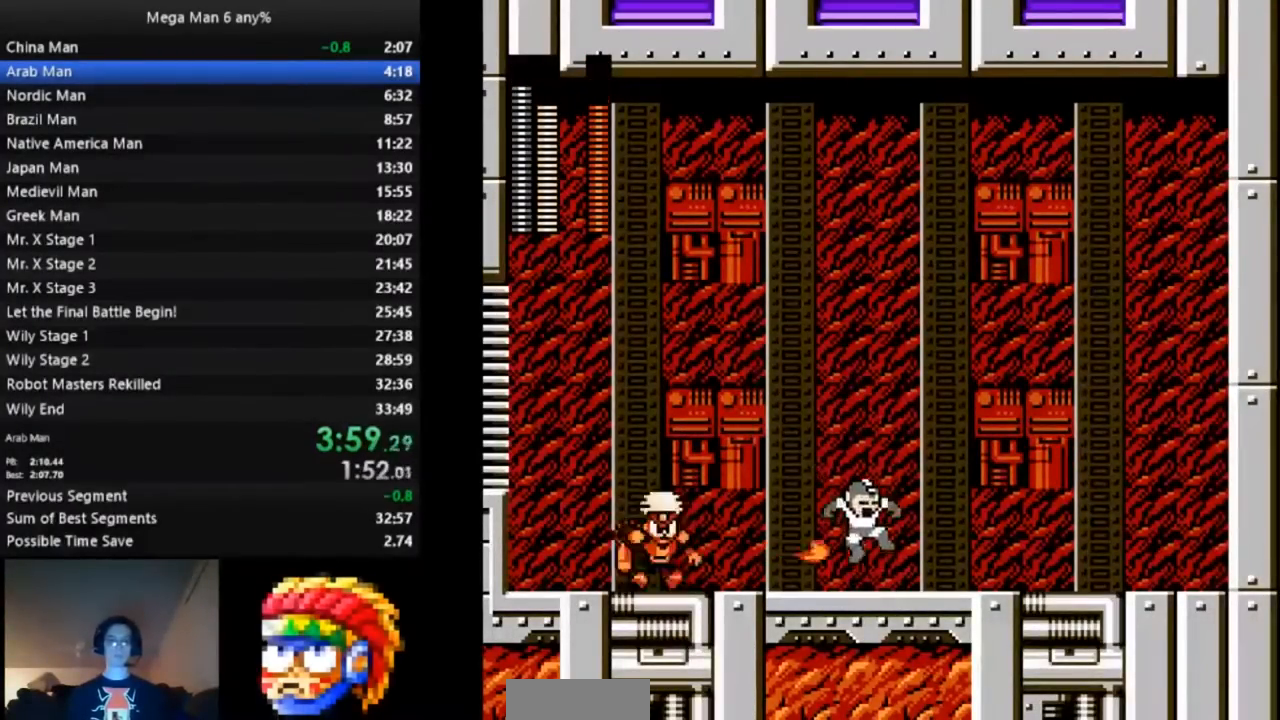
{"dt_ms": 500, "buttons": [], "events": [[133, "A", "down"], [333, "A", "up"], [350, "DPAD_RIGHT", "up"]]}
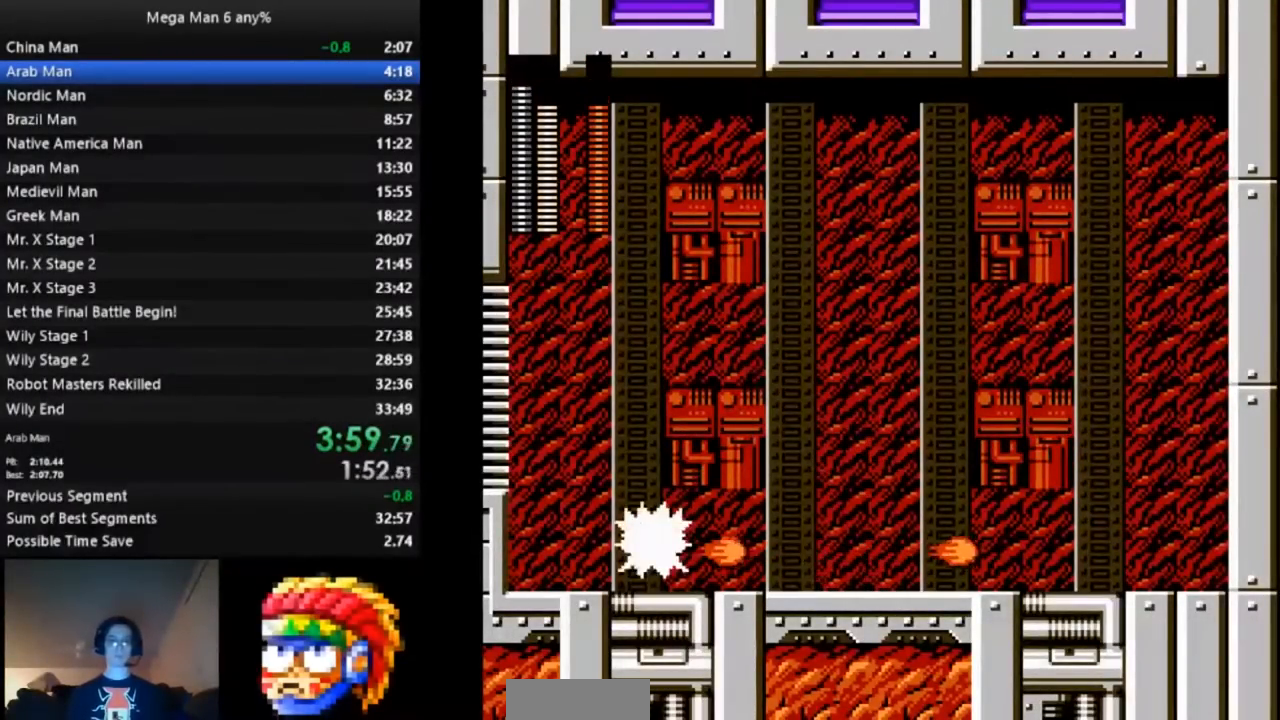
{"dt_ms": 500, "buttons": []}
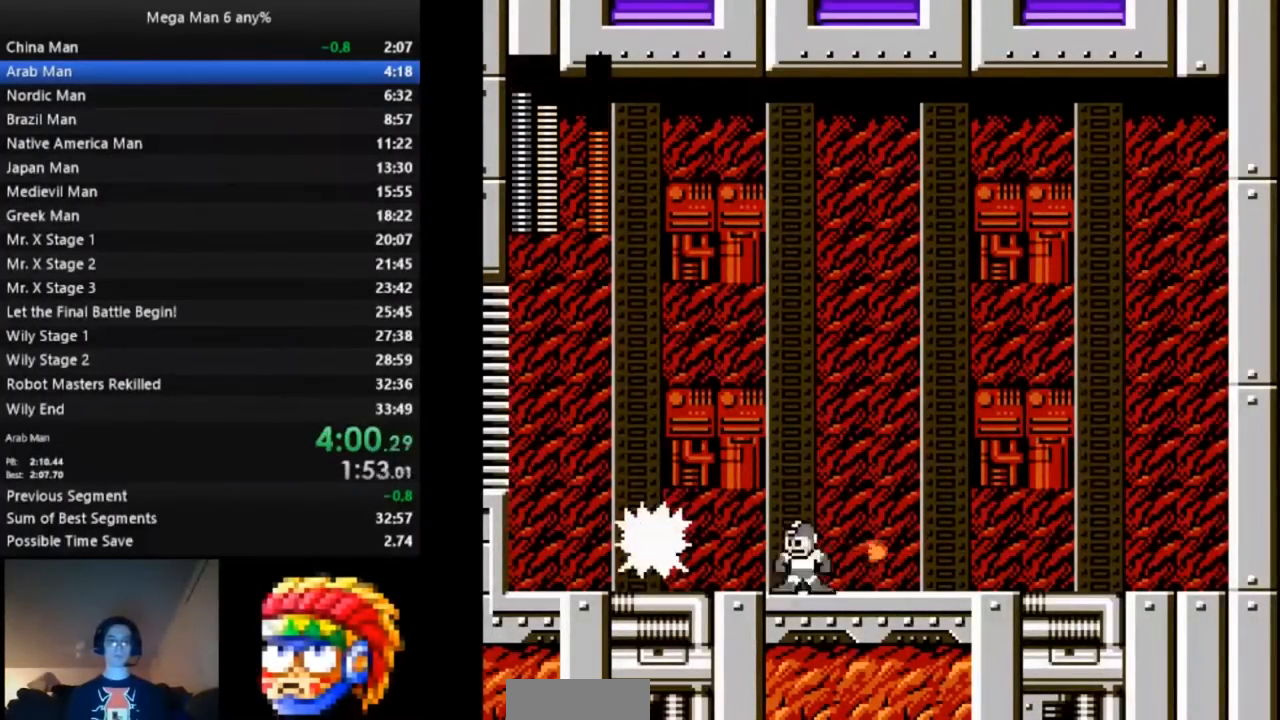
{"dt_ms": 1000, "buttons": ["A", "DPAD_RIGHT"]}